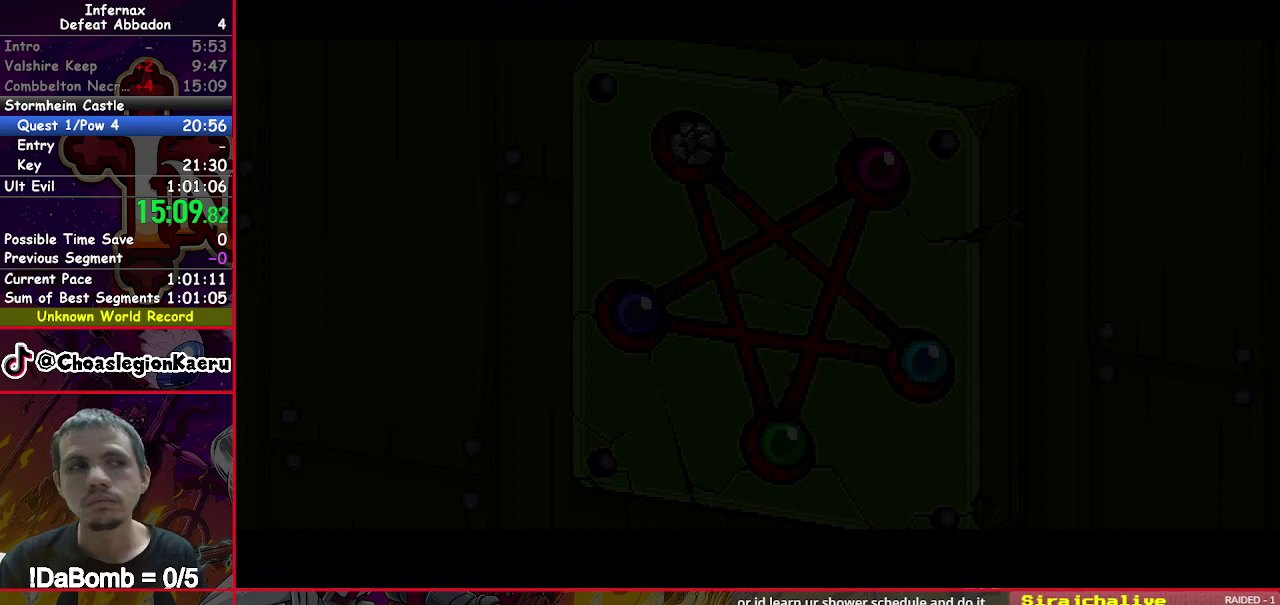
Gameplay with a controller (Xbox layout); each line is a JSON object with the inputs held at the frame after it. "events" lists button and stick changes between this image and that frame as [ms after this image, input, new state], when the widget could be followed in between. Not read: L3 R3 left_stick.
{"buttons": ["A", "X"], "right_stick": "center", "events": [[283, "X", "down"], [317, "A", "down"], [433, "A", "up"], [500, "A", "down"]]}
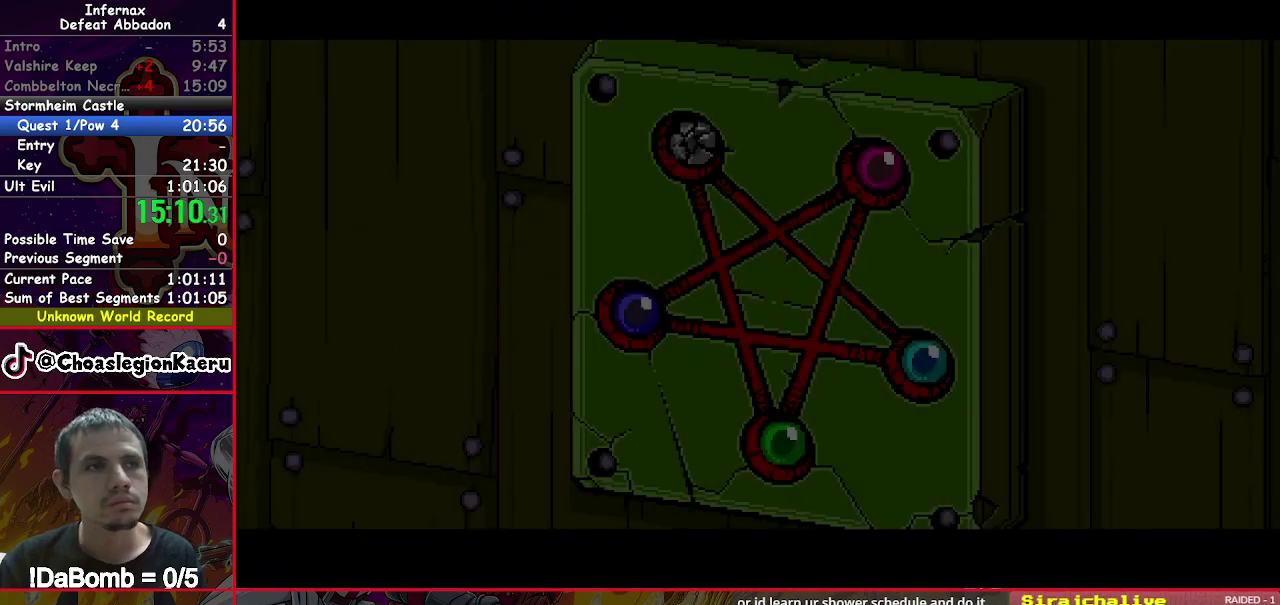
{"buttons": ["A", "X"], "right_stick": "center", "events": [[83, "A", "up"], [150, "A", "down"], [233, "A", "up"], [317, "A", "down"], [400, "A", "up"], [467, "A", "down"]]}
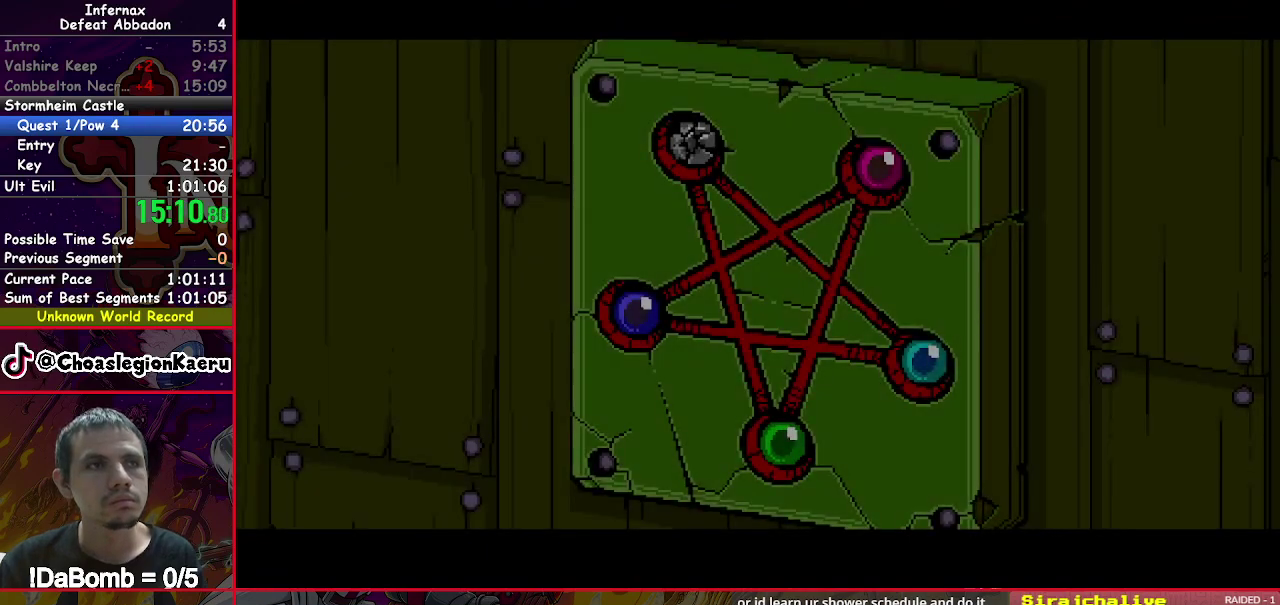
{"buttons": ["A", "X"], "right_stick": "center", "events": [[67, "A", "up"], [150, "A", "down"], [217, "A", "up"], [300, "A", "down"], [400, "A", "up"], [450, "A", "down"]]}
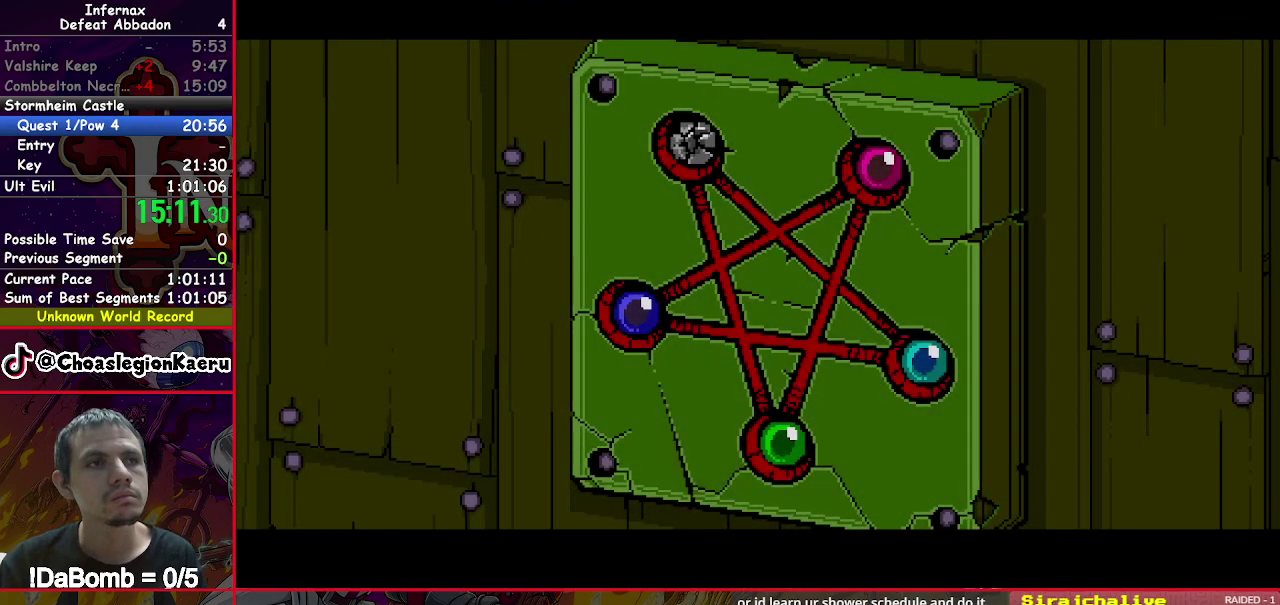
{"buttons": ["A", "X"], "right_stick": "center", "events": [[50, "A", "up"], [117, "A", "down"], [233, "A", "up"], [300, "A", "down"], [367, "A", "up"], [467, "A", "down"]]}
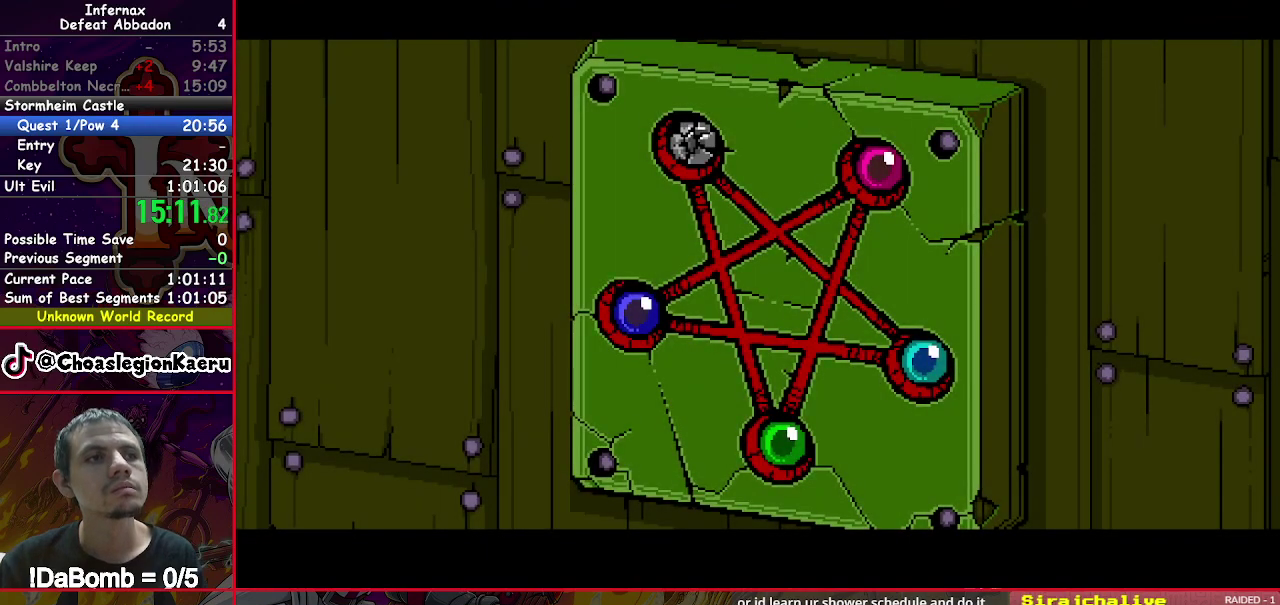
{"buttons": ["A", "X"], "right_stick": "center", "events": [[67, "A", "up"], [133, "A", "down"], [200, "A", "up"], [283, "A", "down"], [383, "A", "up"], [433, "A", "down"]]}
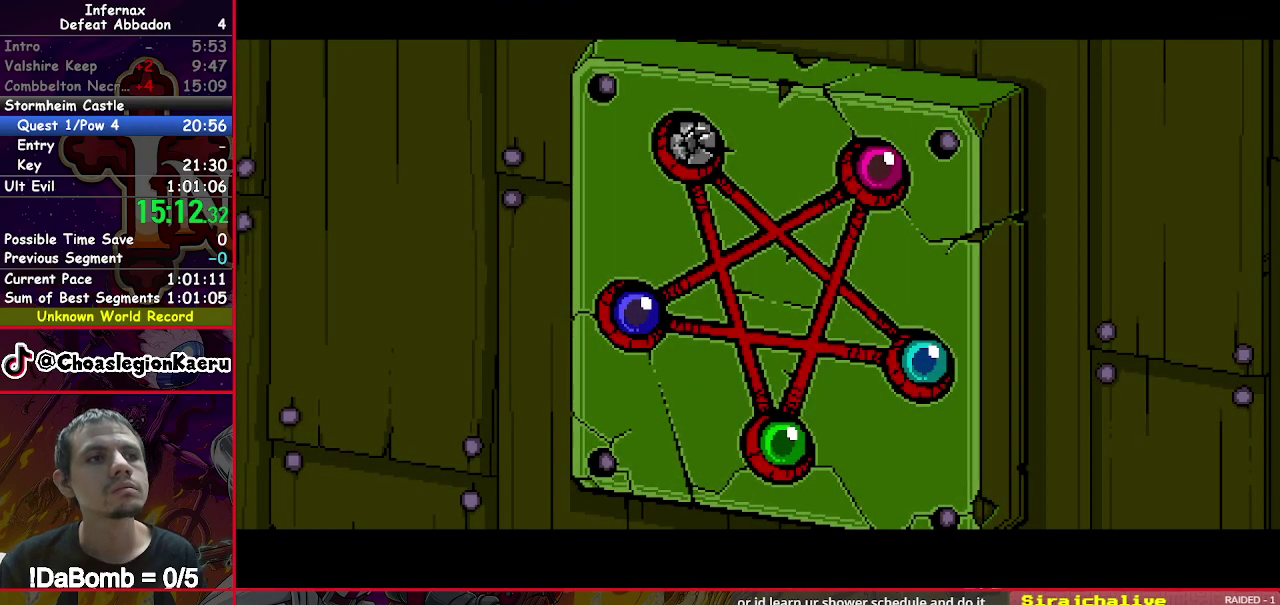
{"buttons": ["A", "X", "DPAD_RIGHT"], "right_stick": "center", "events": [[33, "A", "up"], [100, "A", "down"], [217, "A", "up"], [283, "A", "down"], [350, "A", "up"], [400, "DPAD_RIGHT", "down"], [433, "A", "down"]]}
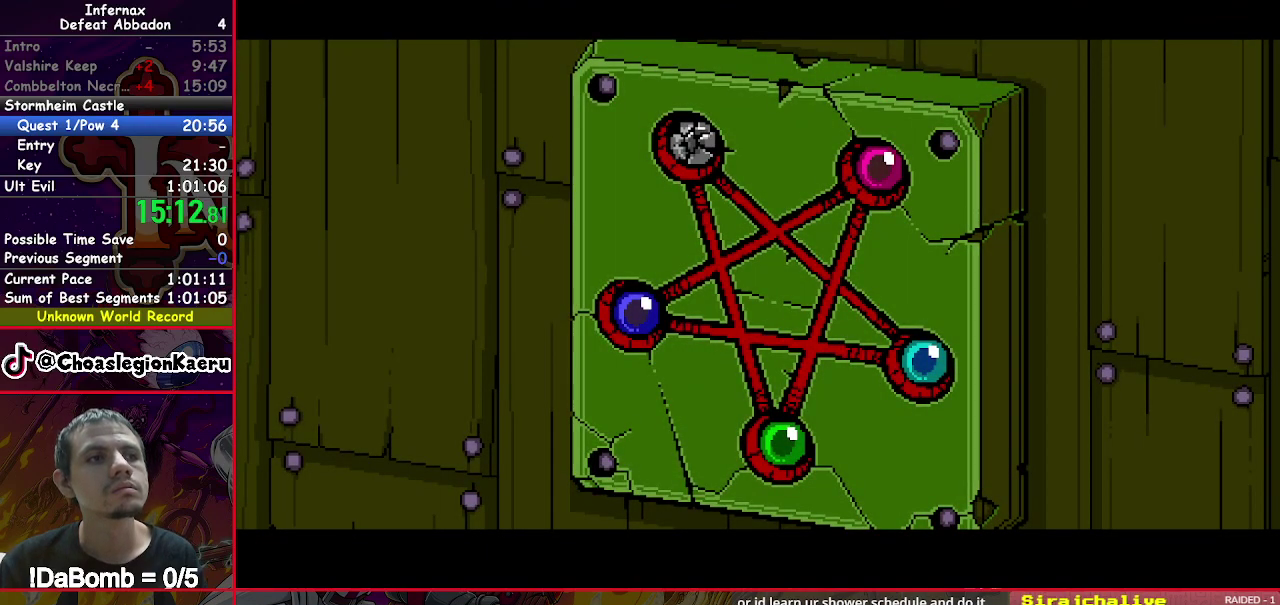
{"buttons": ["A", "X", "DPAD_RIGHT"], "right_stick": "center", "events": [[33, "A", "up"], [117, "A", "down"], [200, "A", "up"], [267, "A", "down"], [350, "A", "up"], [433, "A", "down"]]}
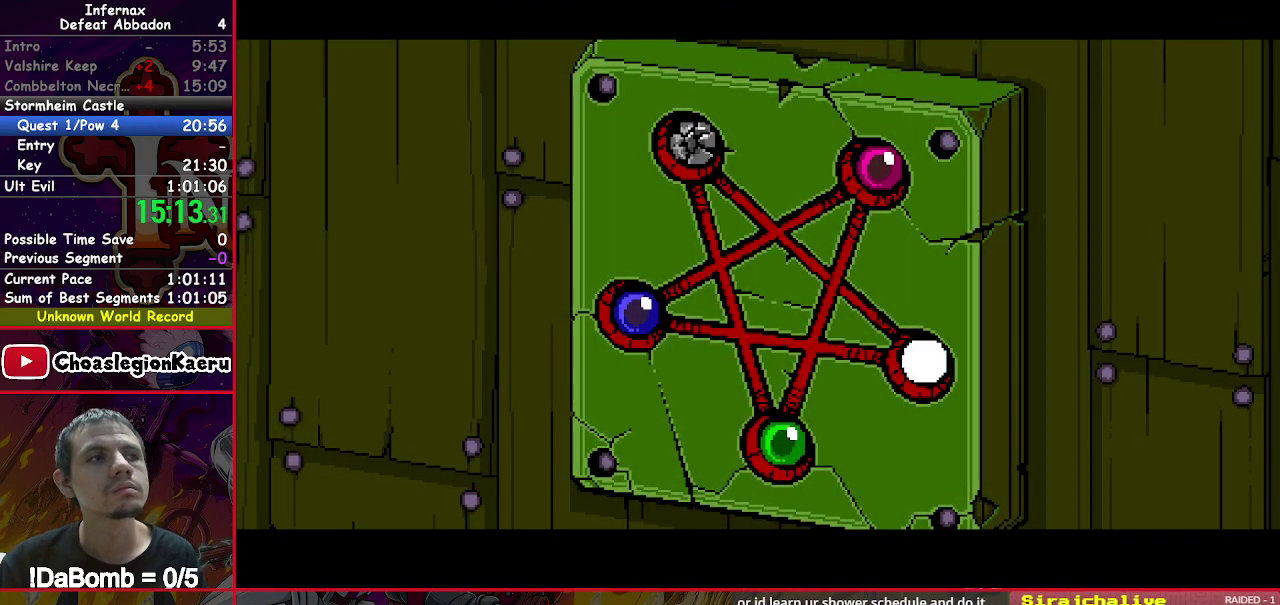
{"buttons": ["X", "DPAD_RIGHT"], "right_stick": "center", "events": [[17, "A", "up"], [100, "A", "down"], [183, "A", "up"], [250, "A", "down"], [333, "A", "up"], [400, "A", "down"], [483, "A", "up"]]}
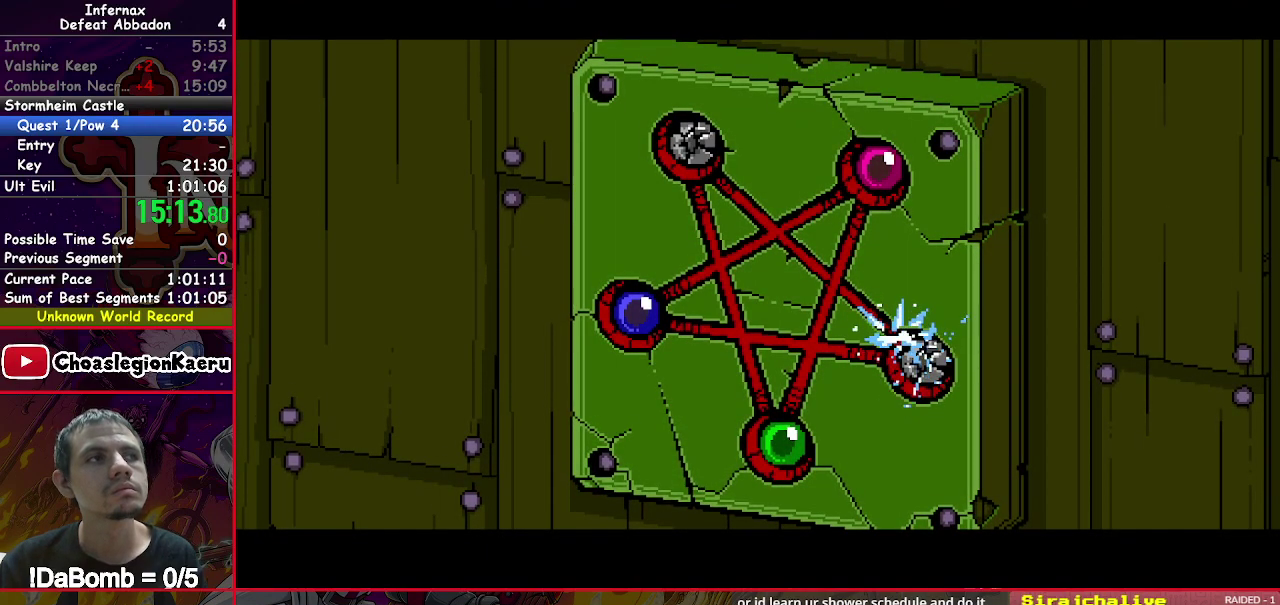
{"buttons": ["X", "DPAD_RIGHT"], "right_stick": "center", "events": [[50, "A", "down"], [150, "A", "up"], [233, "A", "down"], [317, "A", "up"], [383, "A", "down"], [500, "A", "up"]]}
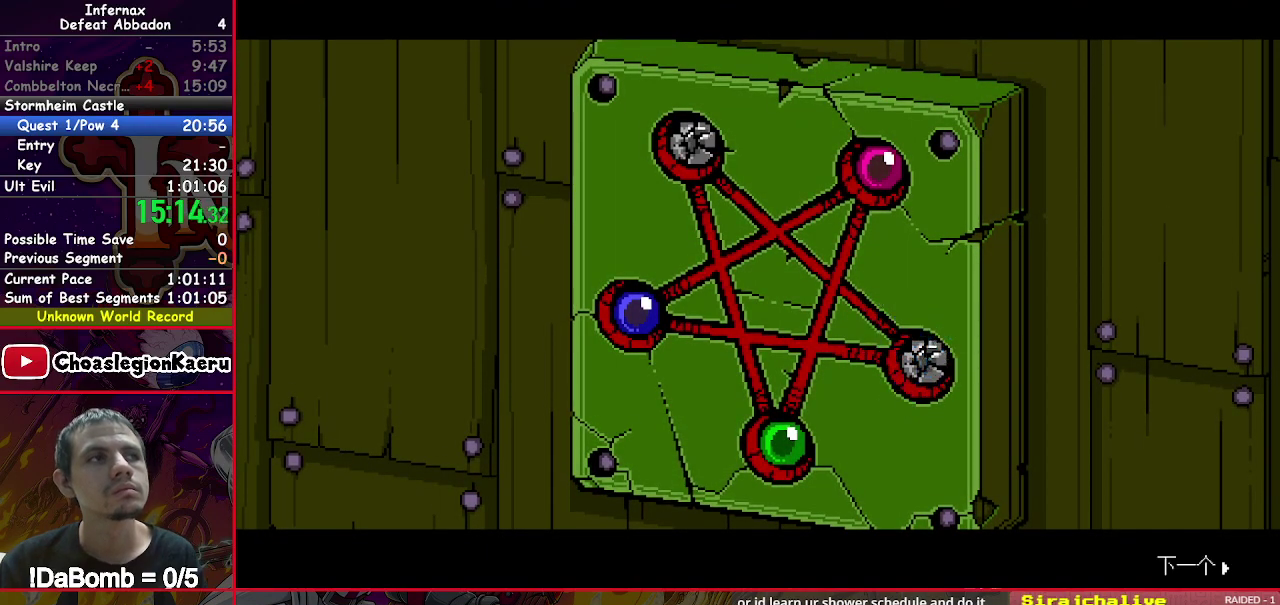
{"buttons": ["X", "DPAD_RIGHT"], "right_stick": "center", "events": [[50, "A", "down"], [150, "A", "up"], [233, "A", "down"], [300, "A", "up"], [383, "A", "down"], [467, "A", "up"]]}
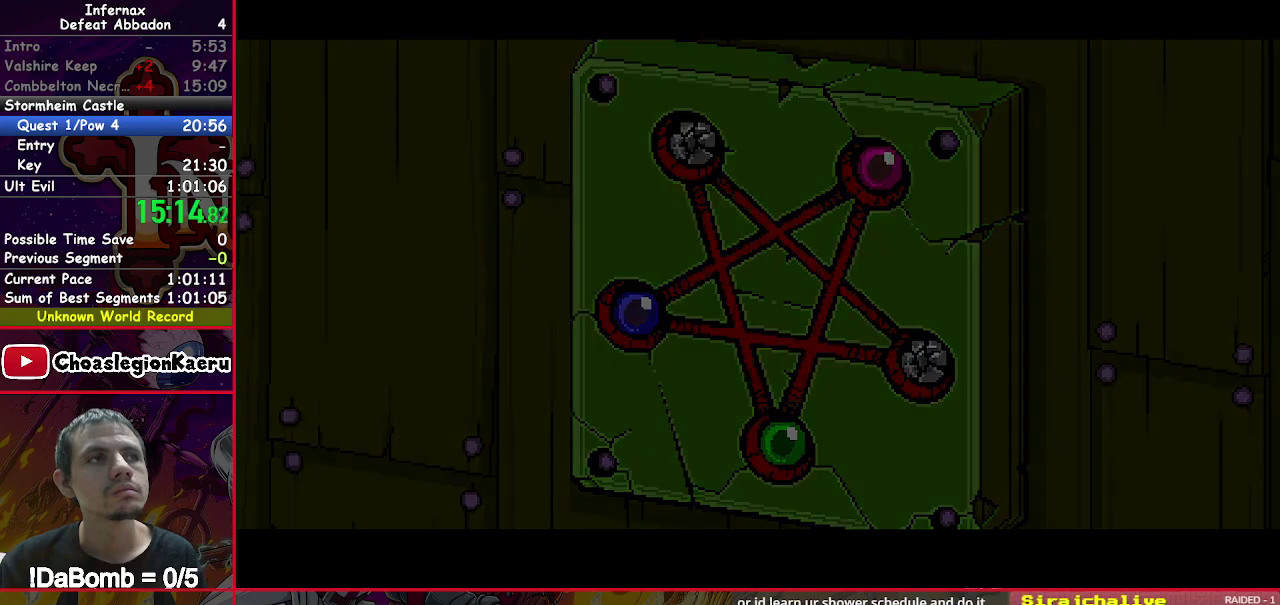
{"buttons": ["X", "DPAD_RIGHT"], "right_stick": "center", "events": [[67, "A", "down"], [150, "A", "up"], [217, "A", "down"], [317, "A", "up"], [383, "A", "down"], [467, "A", "up"]]}
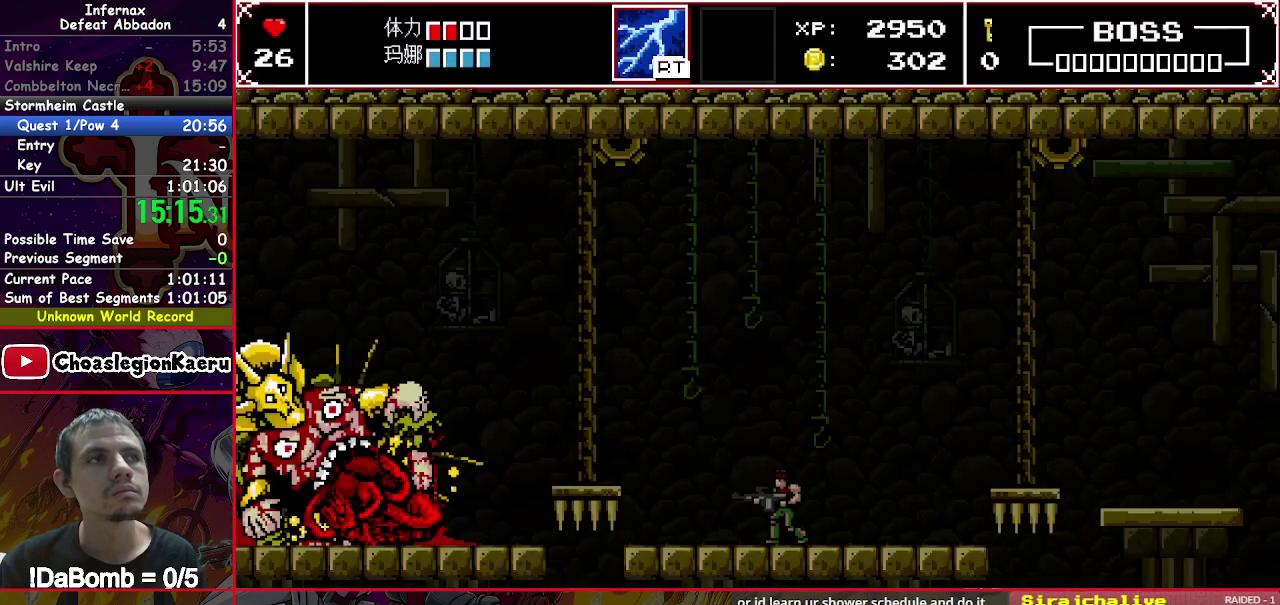
{"buttons": ["X", "DPAD_RIGHT"], "right_stick": "center", "events": [[50, "A", "down"], [133, "A", "up"], [217, "A", "down"], [333, "A", "up"], [383, "A", "down"], [467, "A", "up"]]}
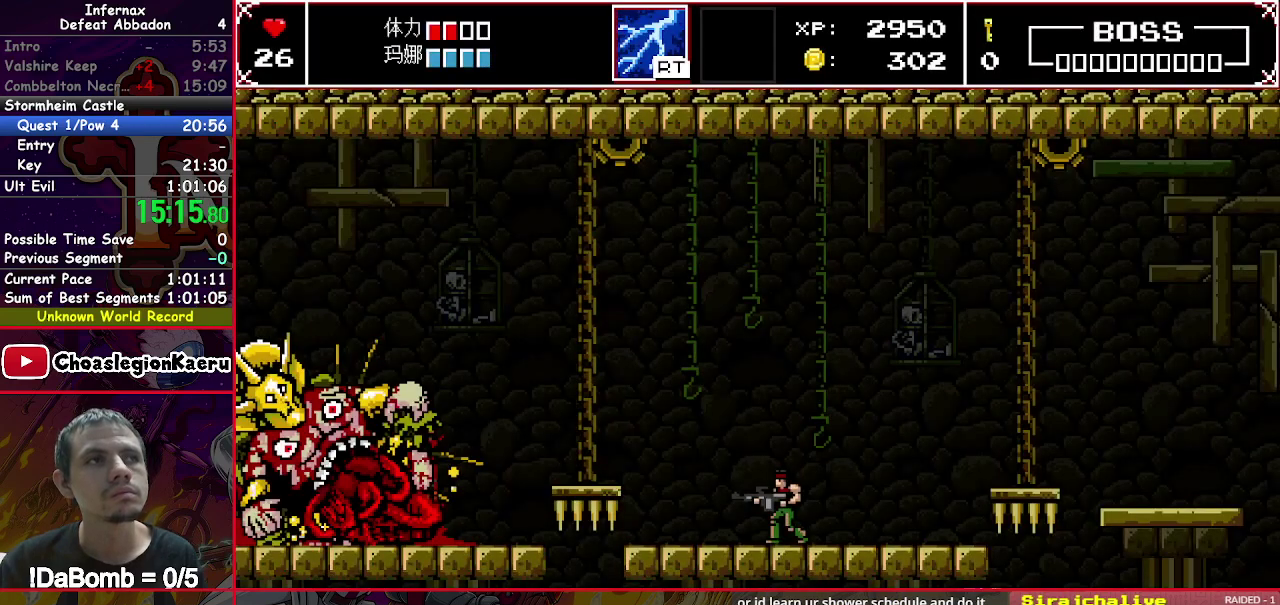
{"buttons": ["X", "DPAD_RIGHT"], "right_stick": "center", "events": [[50, "A", "down"], [133, "A", "up"], [200, "A", "down"], [317, "A", "up"], [383, "A", "down"], [467, "A", "up"]]}
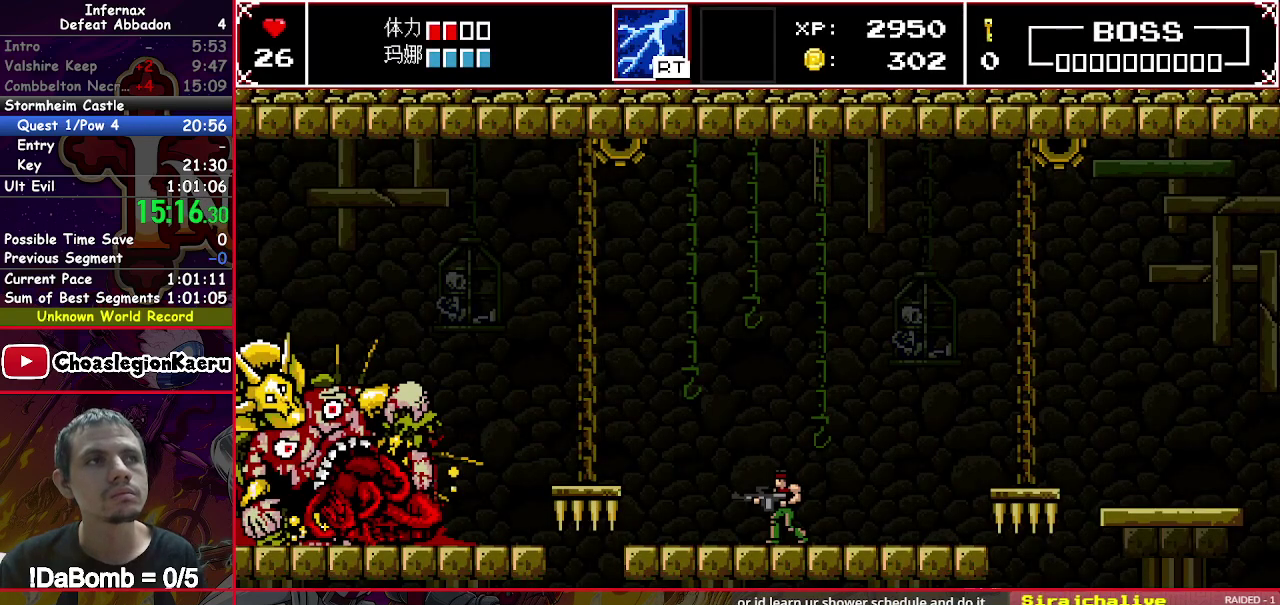
{"buttons": ["X", "DPAD_RIGHT"], "right_stick": "center", "events": [[33, "A", "down"], [133, "A", "up"], [200, "A", "down"], [283, "A", "up"], [367, "A", "down"], [467, "A", "up"]]}
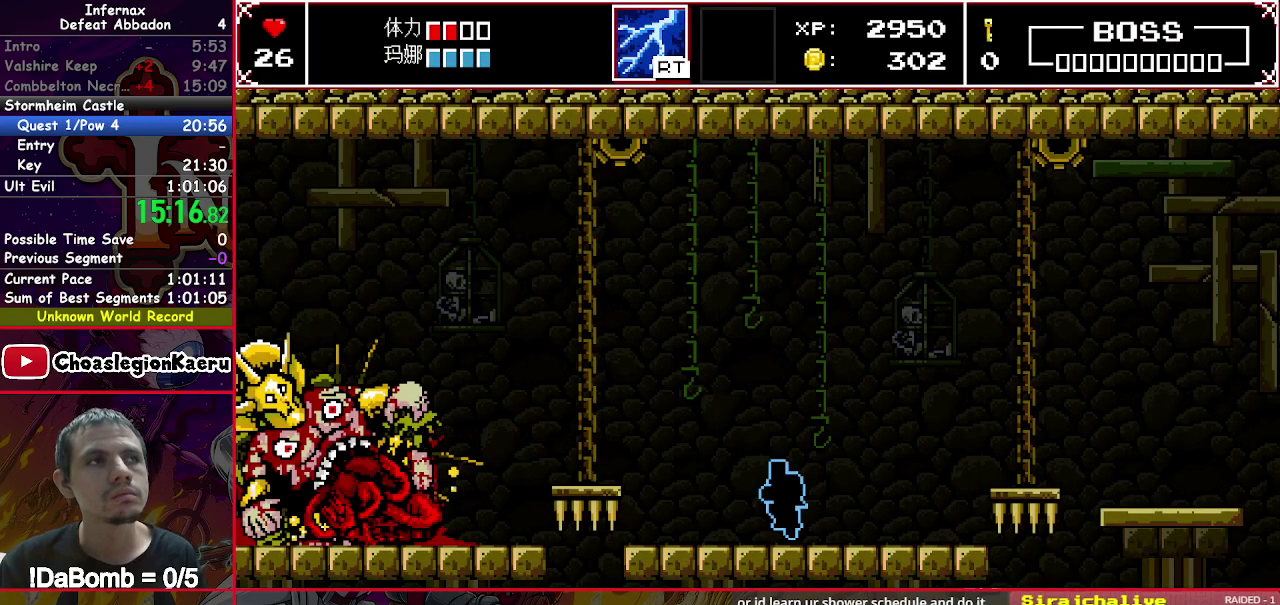
{"buttons": ["DPAD_RIGHT"], "right_stick": "center", "events": [[17, "A", "down"], [117, "A", "up"], [167, "A", "down"], [300, "A", "up"], [350, "X", "up"]]}
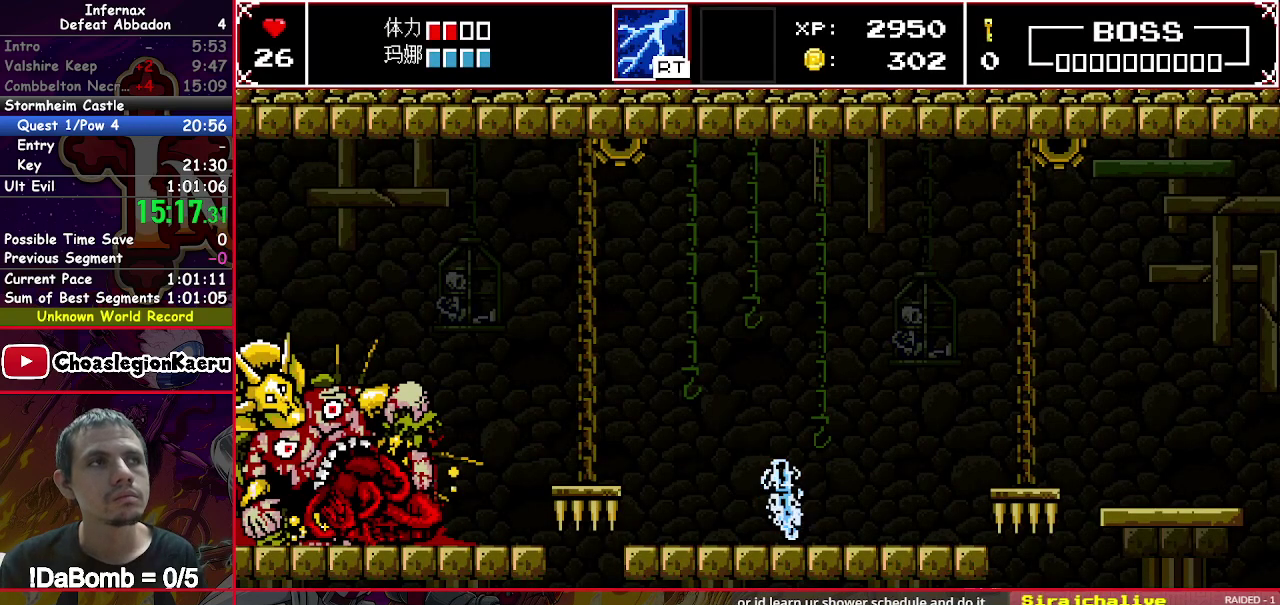
{"buttons": ["DPAD_RIGHT"], "right_stick": "center", "events": []}
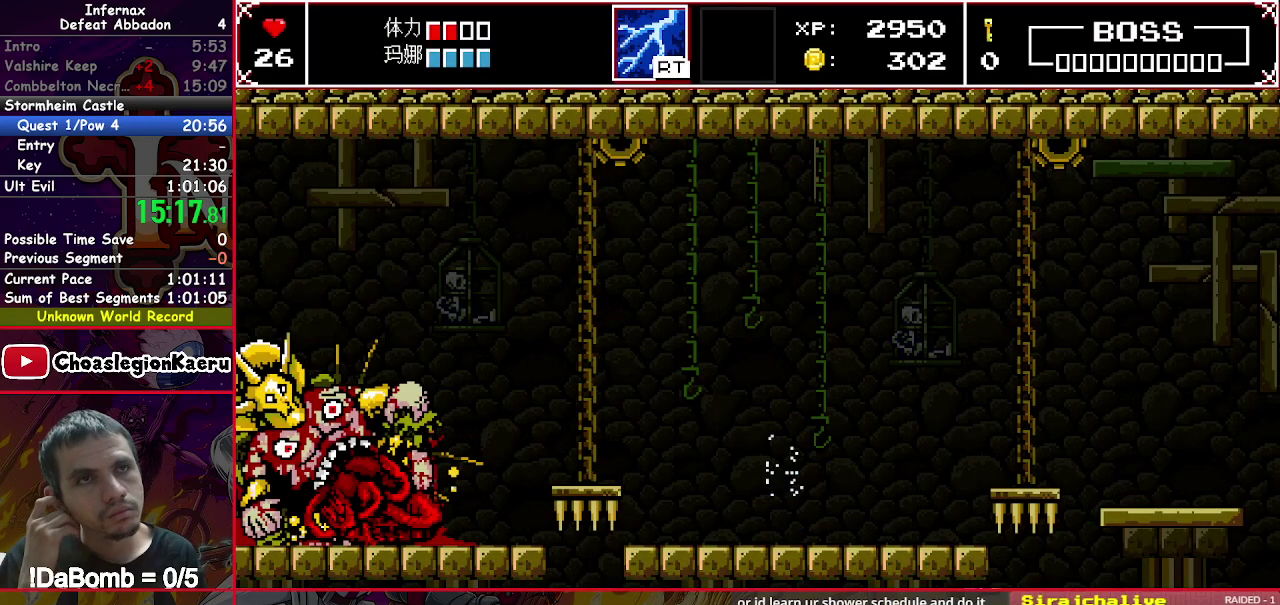
{"buttons": ["DPAD_RIGHT"], "right_stick": "center", "events": []}
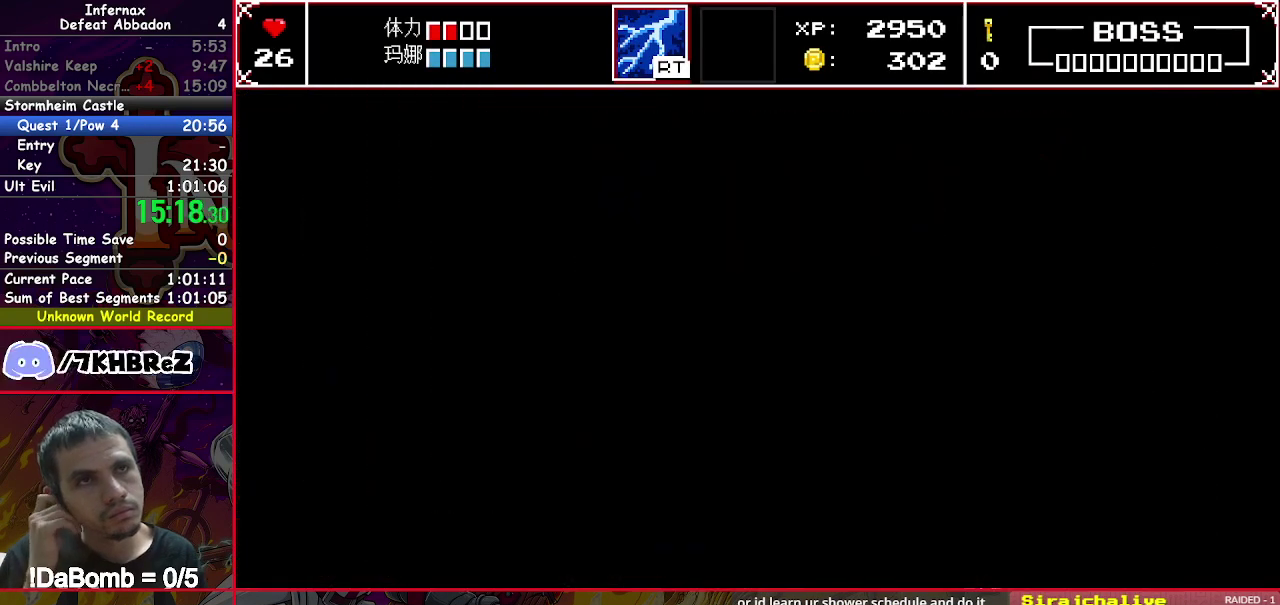
{"buttons": ["DPAD_RIGHT"], "right_stick": "center", "events": []}
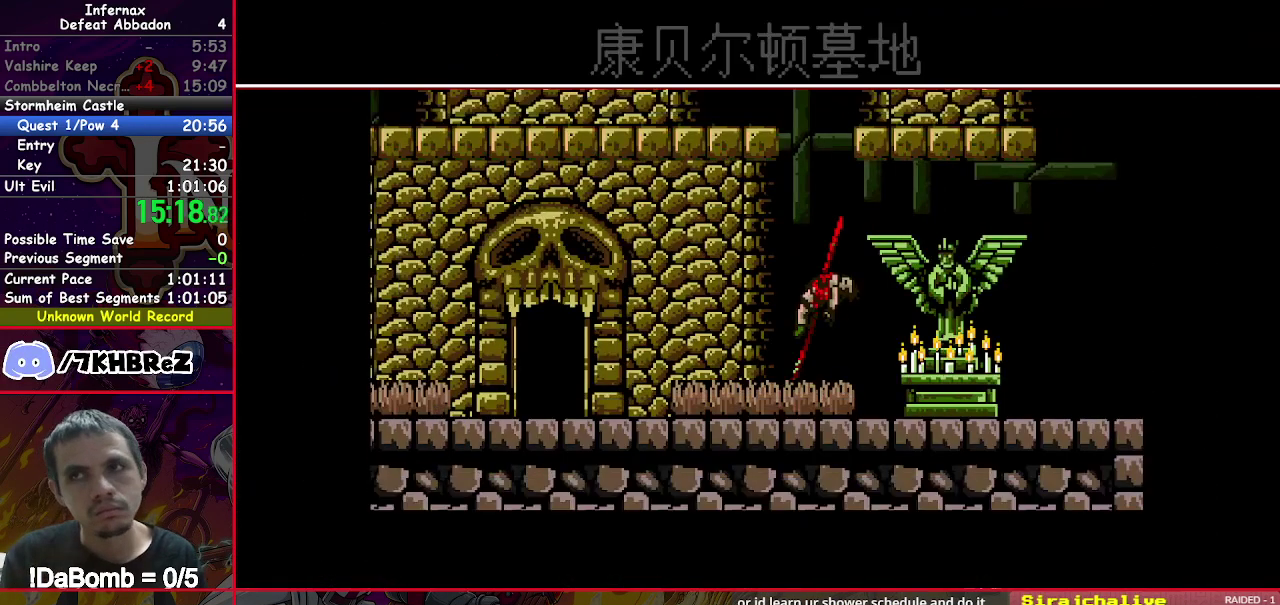
{"buttons": ["DPAD_RIGHT"], "right_stick": "center", "events": []}
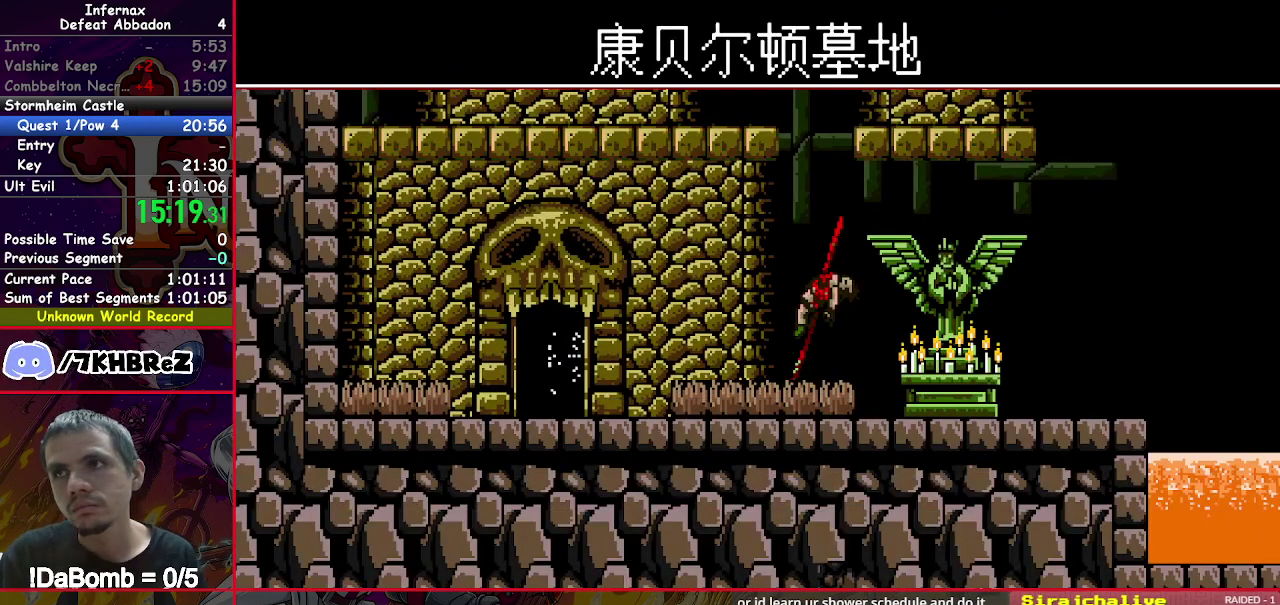
{"buttons": ["DPAD_RIGHT"], "right_stick": "center", "events": []}
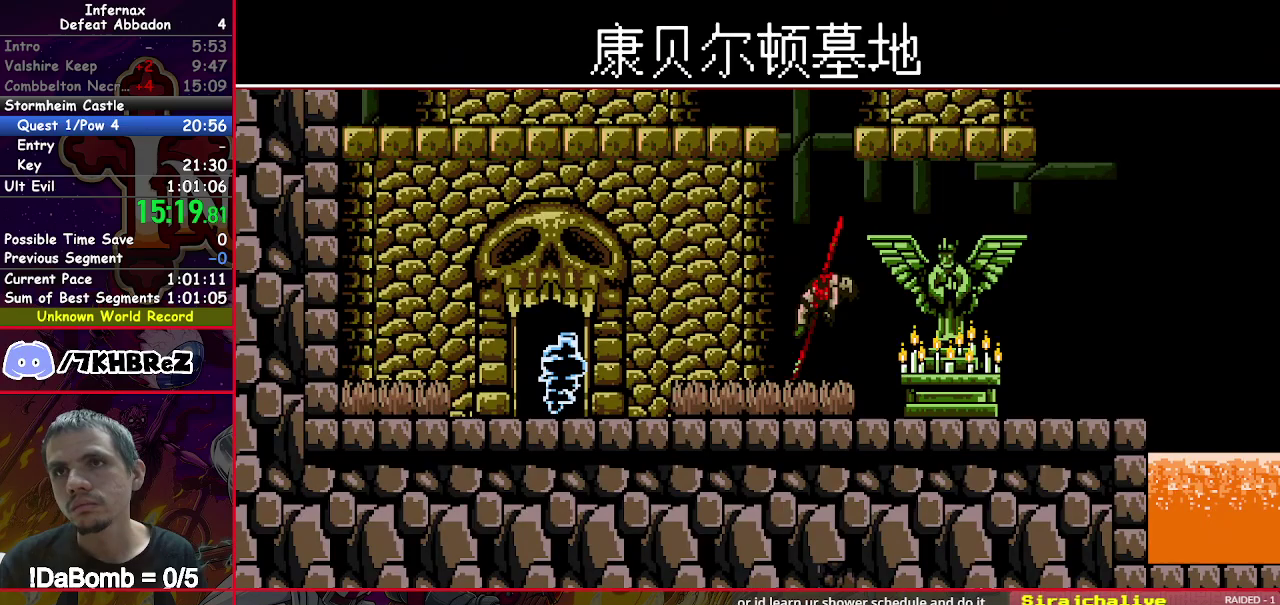
{"buttons": ["DPAD_RIGHT"], "right_stick": "center", "events": []}
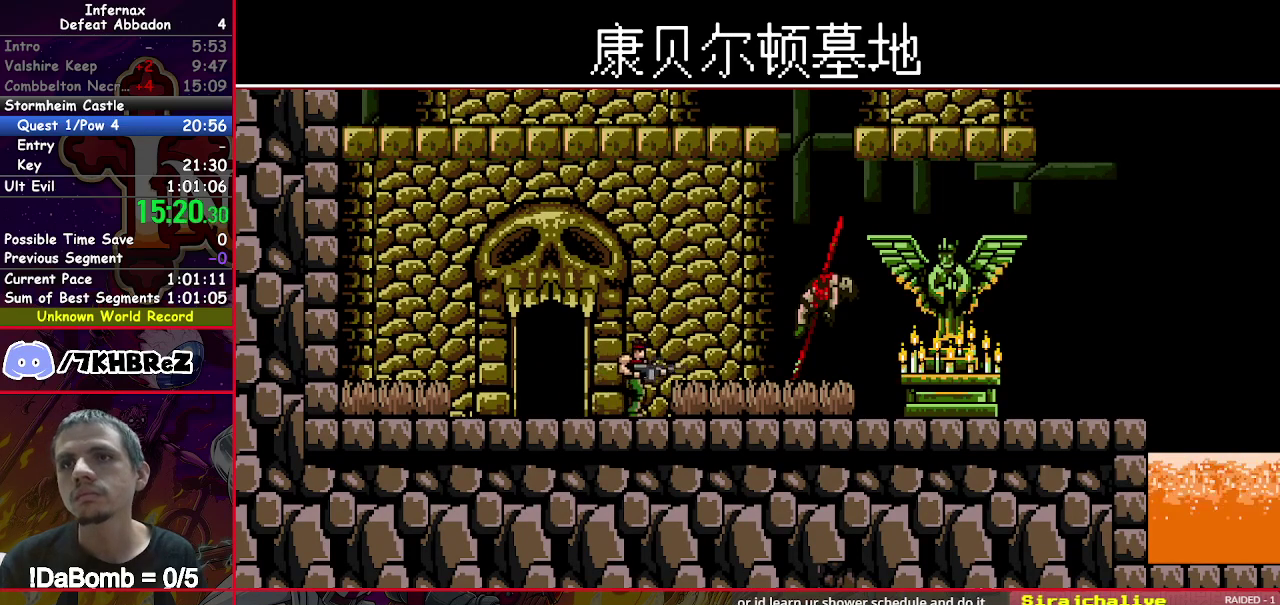
{"buttons": ["DPAD_RIGHT"], "right_stick": "center", "events": []}
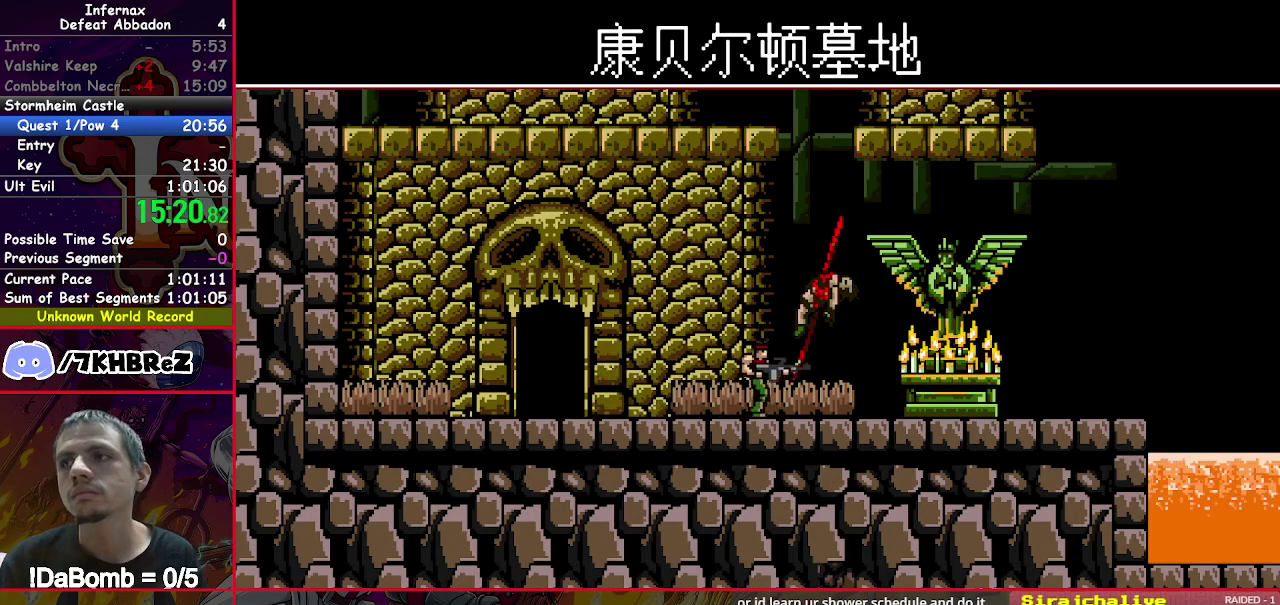
{"buttons": ["DPAD_RIGHT"], "right_stick": "center", "events": []}
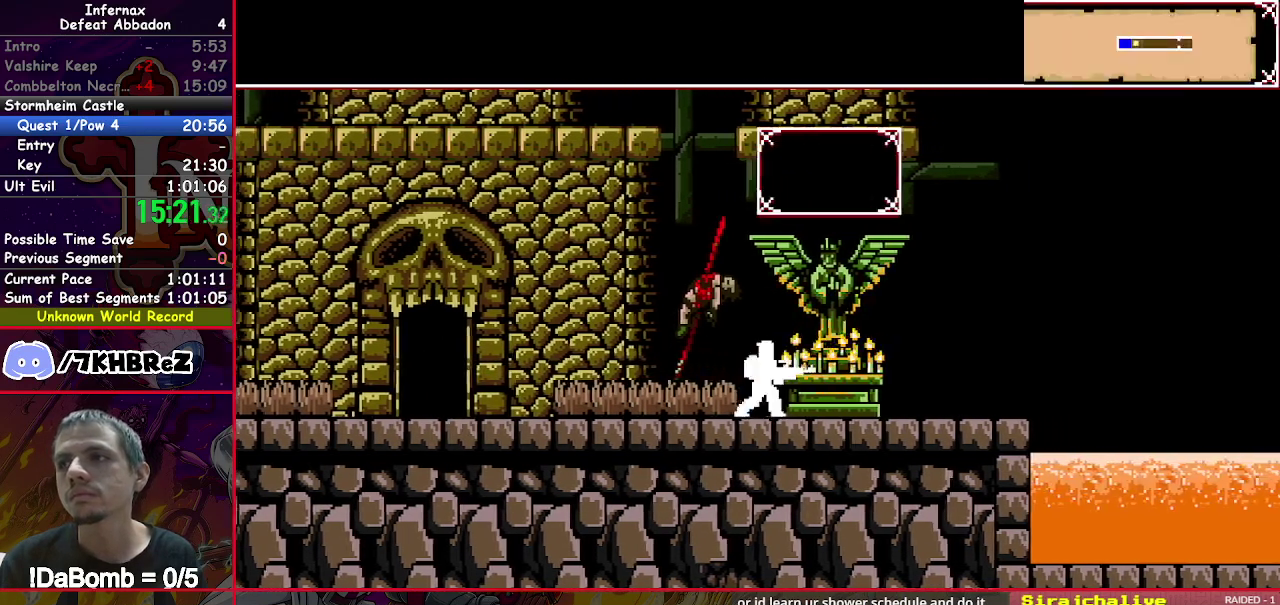
{"buttons": ["DPAD_RIGHT"], "right_stick": "center", "events": []}
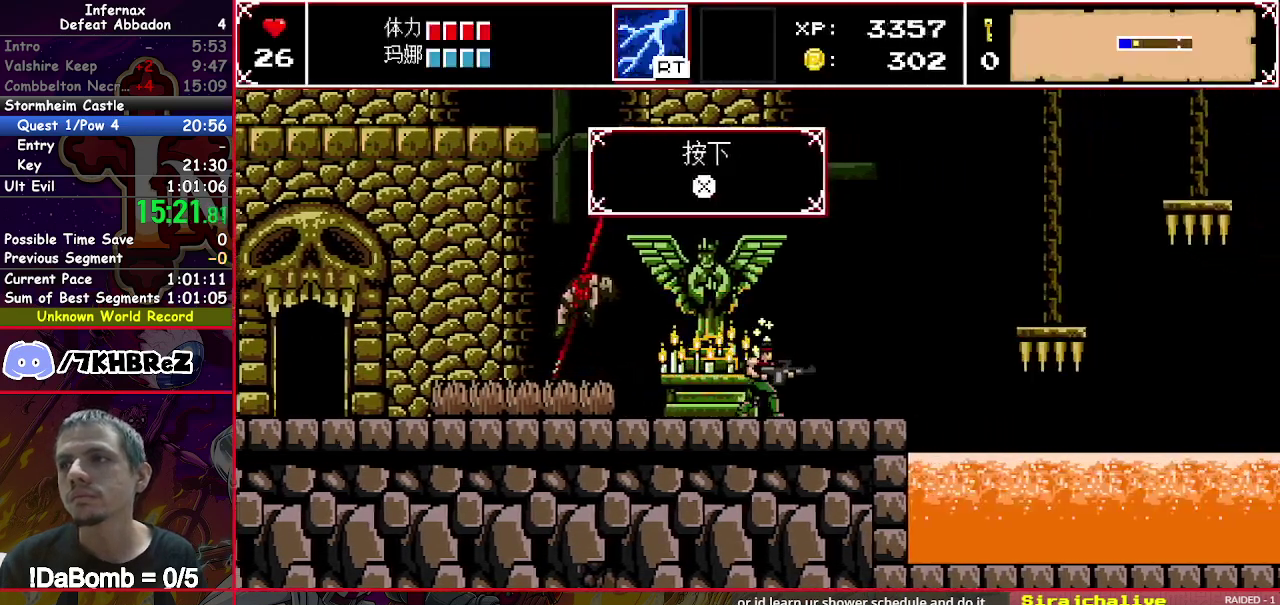
{"buttons": ["DPAD_RIGHT"], "right_stick": "center", "events": []}
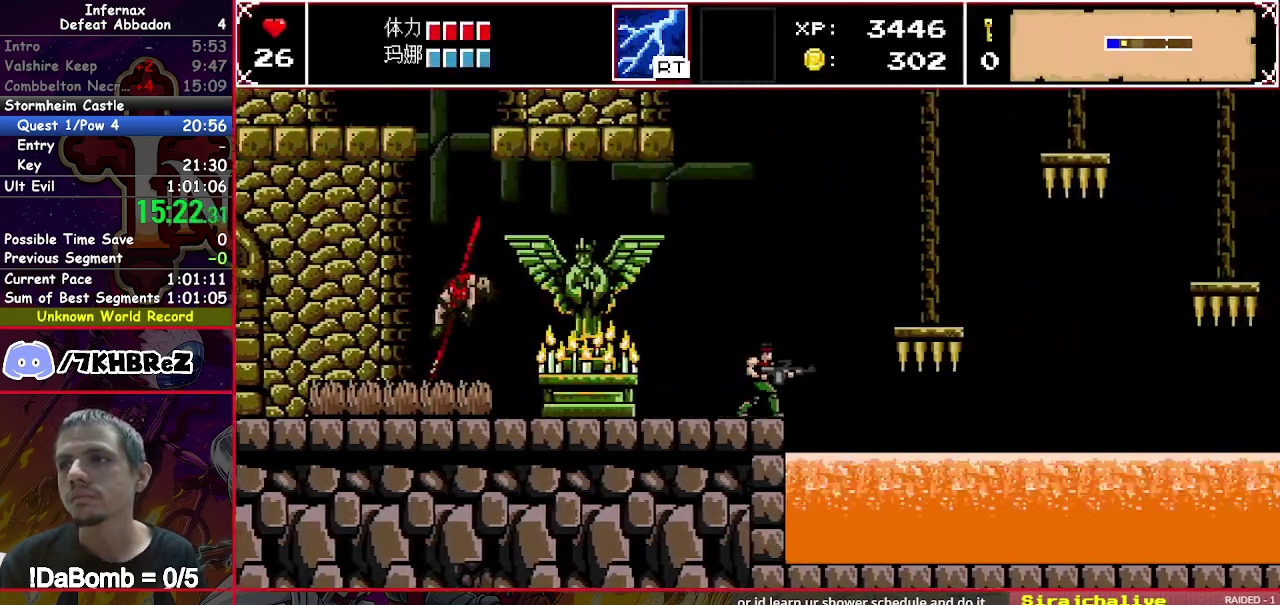
{"buttons": ["DPAD_RIGHT"], "right_stick": "center", "events": [[33, "Y", "down"], [267, "Y", "up"]]}
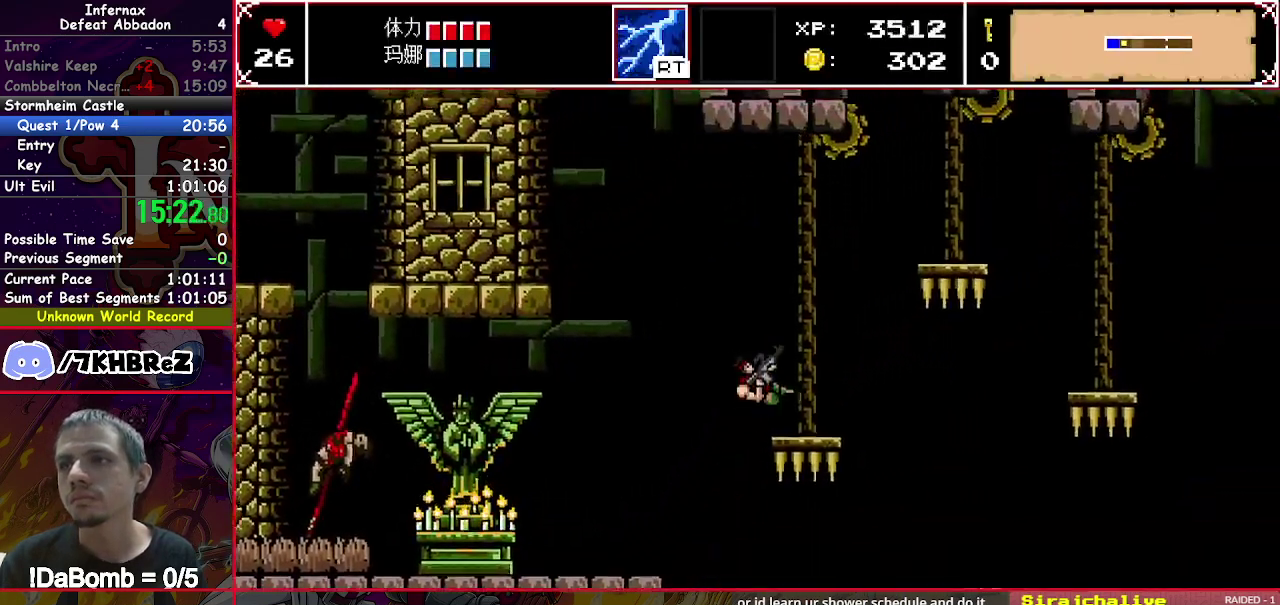
{"buttons": [], "right_stick": "center", "events": [[233, "DPAD_RIGHT", "up"]]}
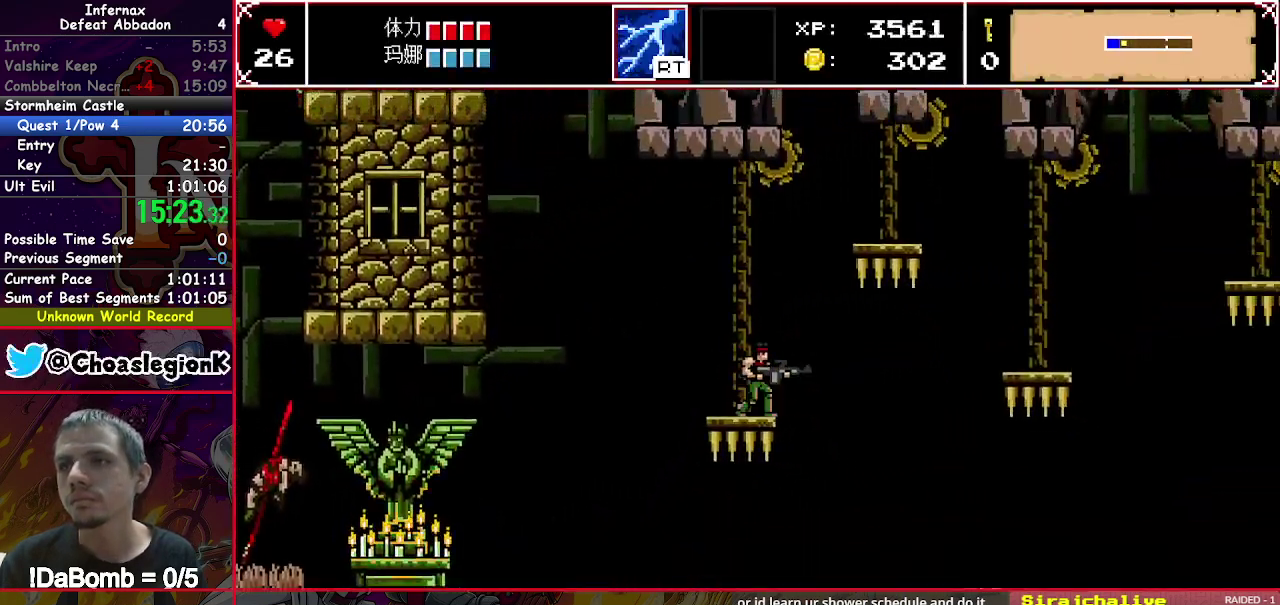
{"buttons": [], "right_stick": "center", "events": []}
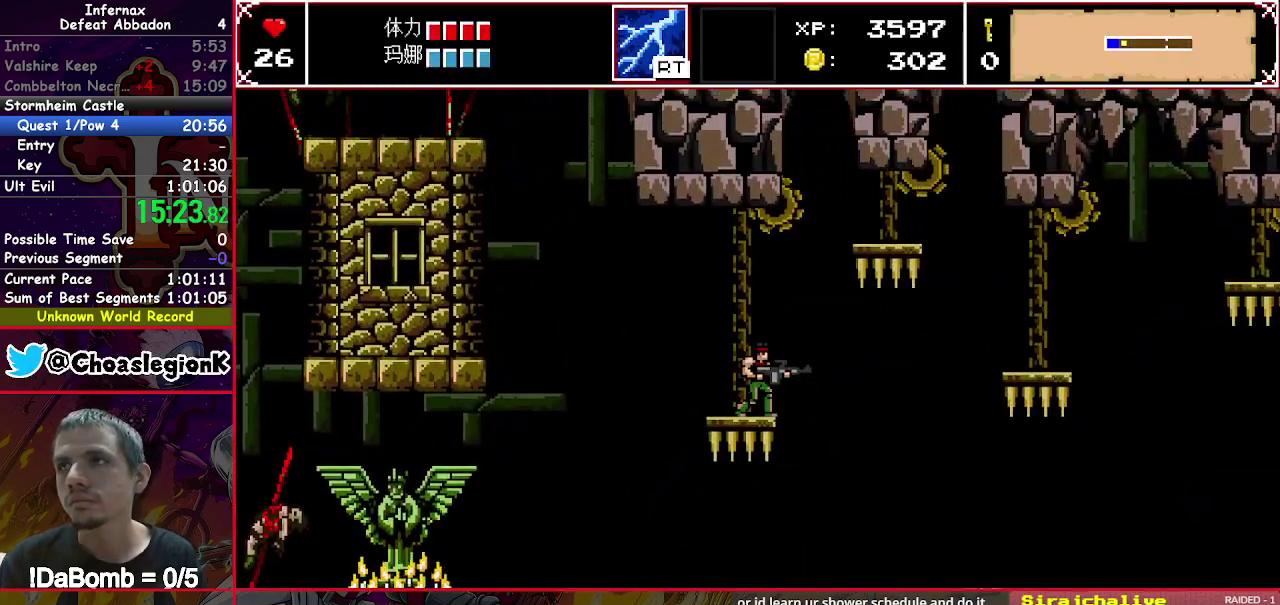
{"buttons": [], "right_stick": "center", "events": []}